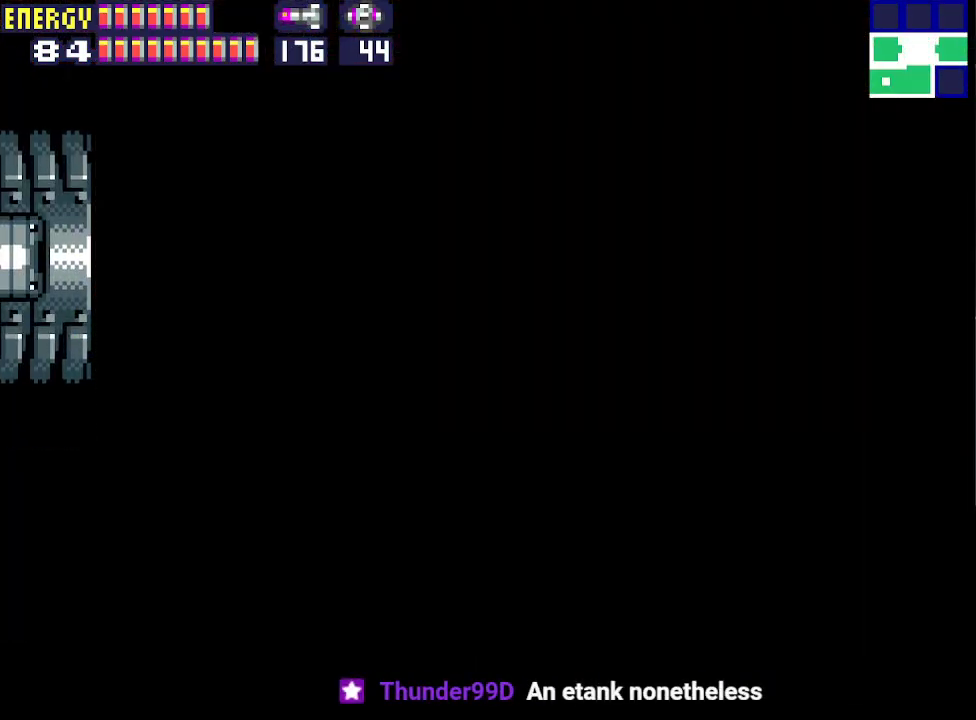
Gameplay with a controller (PlayStation layout); each line is a JSON object with the inputs held at the frame after it. "events" lists button and stick changes between this image and that frame as [ms after this image, input, new state], when the widget could be followed in between. Not read: L3 R3 left_stick right_stick.
{"buttons": ["DPAD_LEFT"], "events": []}
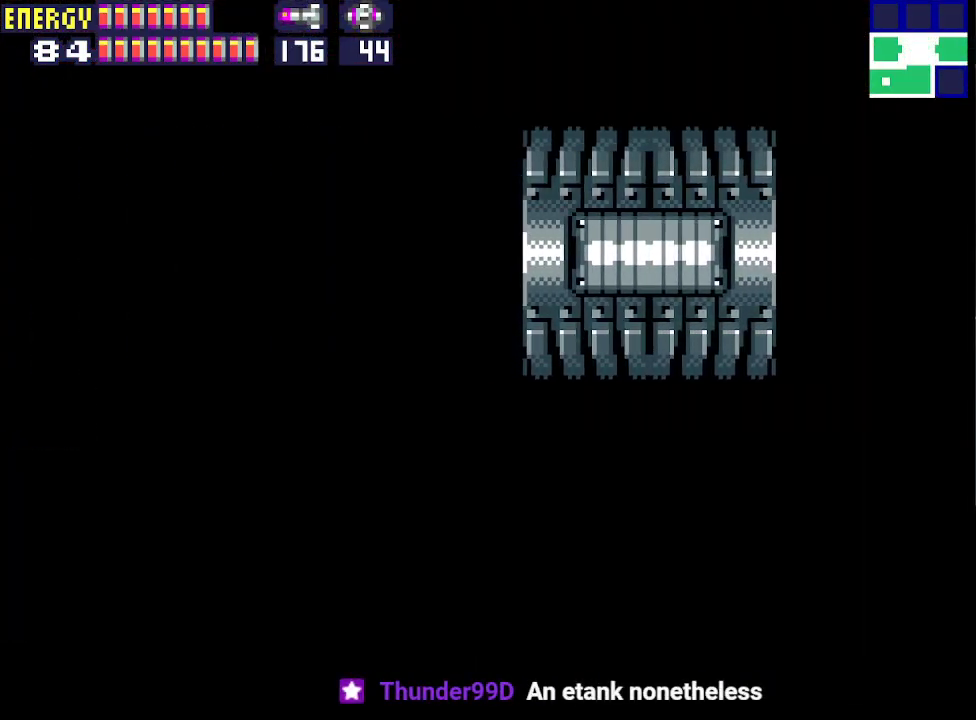
{"buttons": ["DPAD_LEFT"], "events": []}
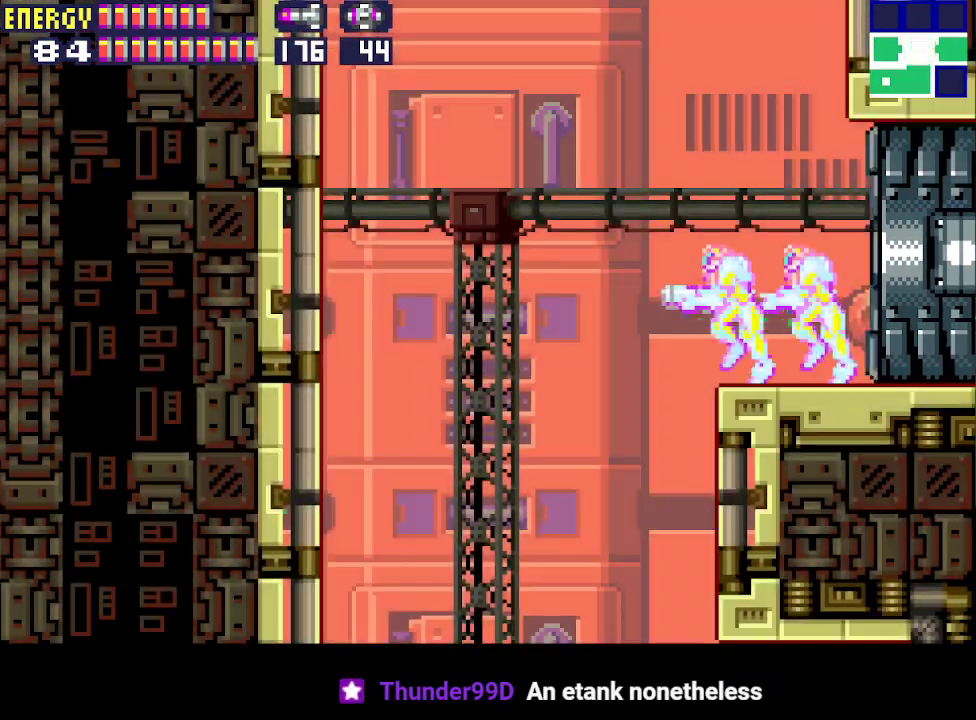
{"buttons": ["DPAD_LEFT"], "events": [[167, "CIRCLE", "down"], [267, "CIRCLE", "up"]]}
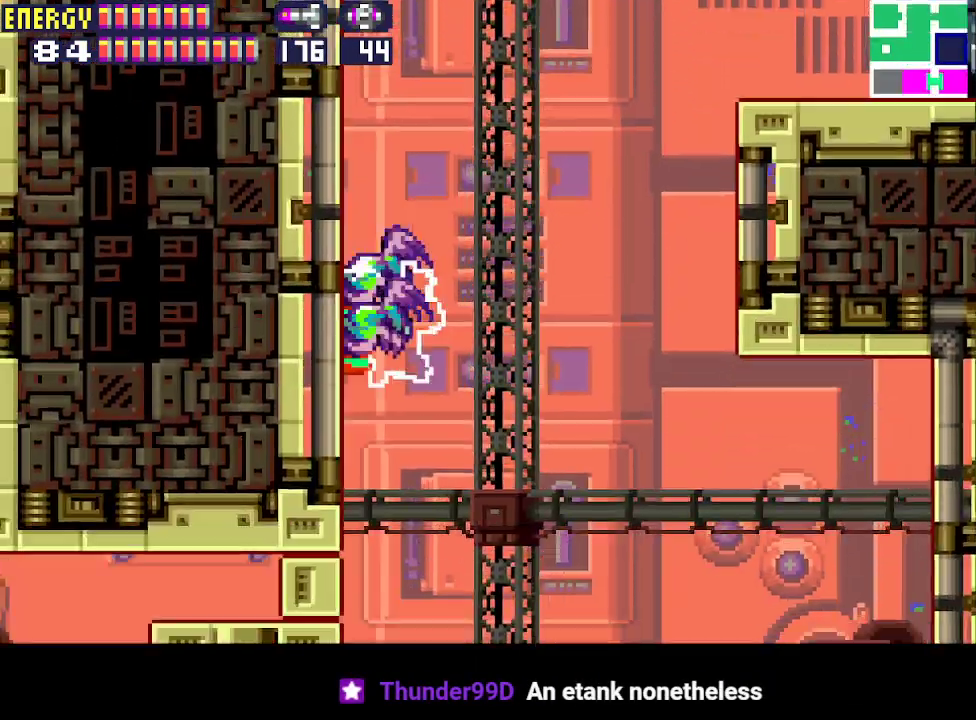
{"buttons": ["CIRCLE", "DPAD_LEFT"], "events": [[400, "CIRCLE", "down"]]}
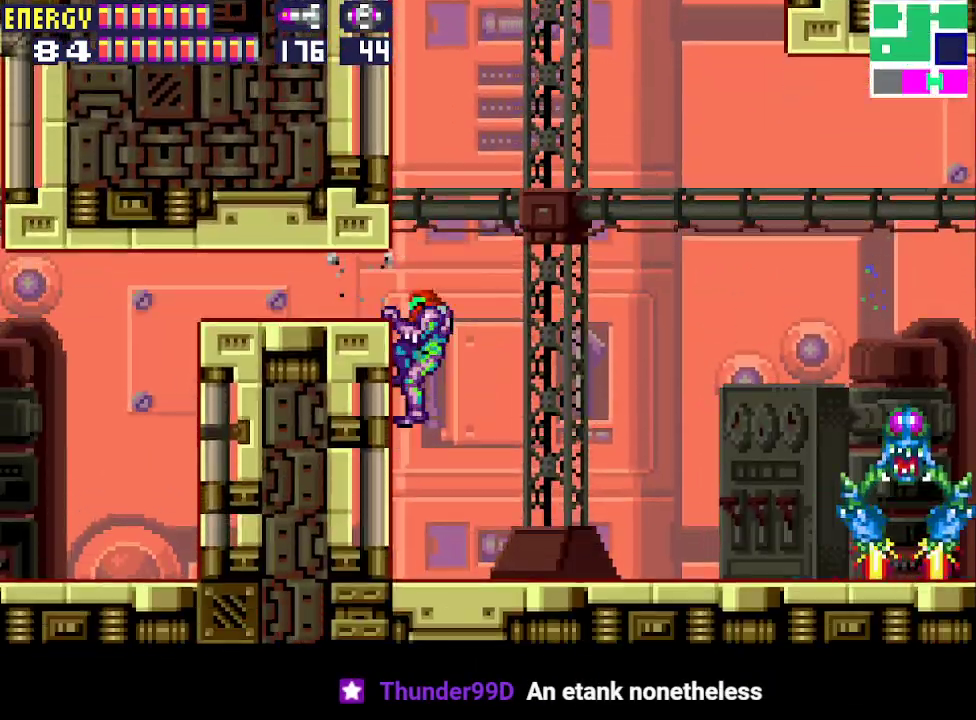
{"buttons": ["DPAD_LEFT"], "events": [[33, "CIRCLE", "up"]]}
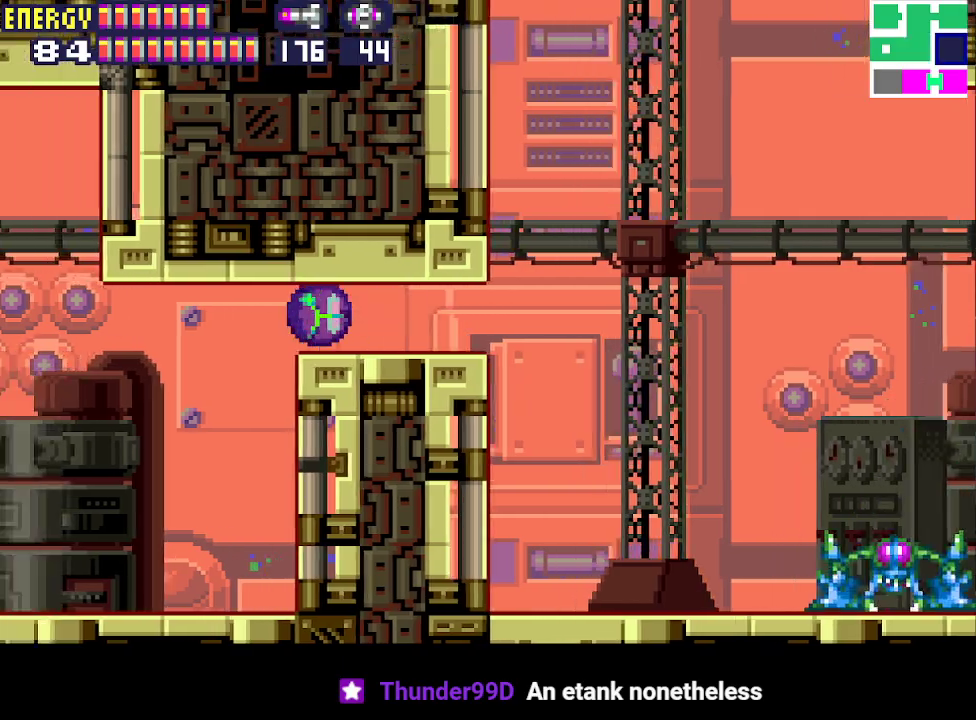
{"buttons": ["R1", "DPAD_LEFT"], "events": [[300, "DPAD_UP", "down"], [467, "DPAD_UP", "up"], [467, "R1", "down"]]}
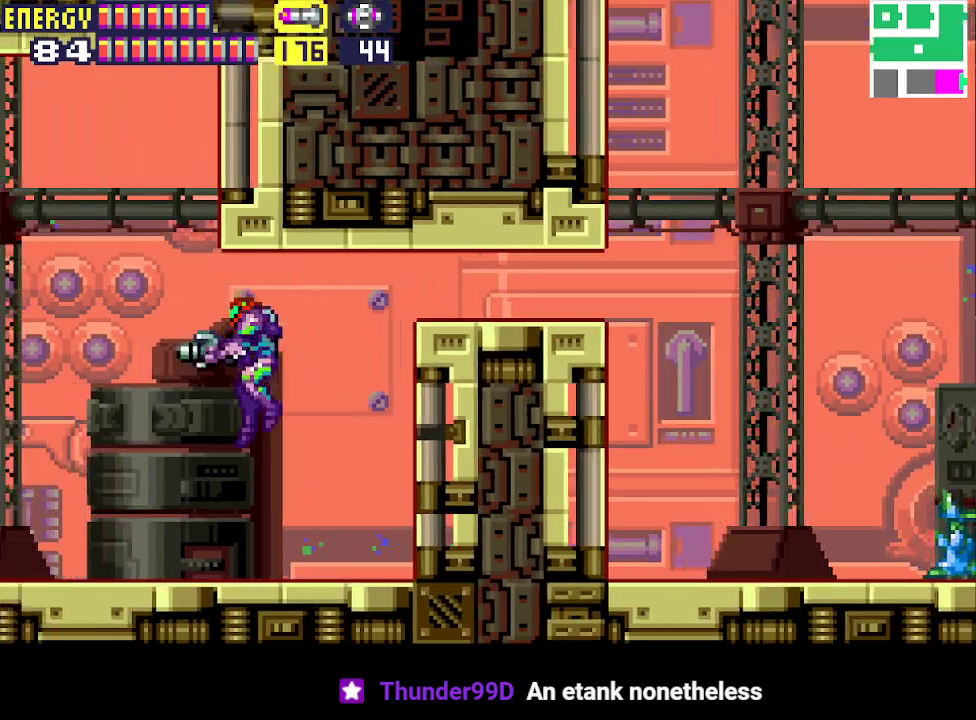
{"buttons": ["CROSS", "R1", "DPAD_LEFT"], "events": [[167, "CROSS", "down"], [333, "CROSS", "up"], [467, "CROSS", "down"]]}
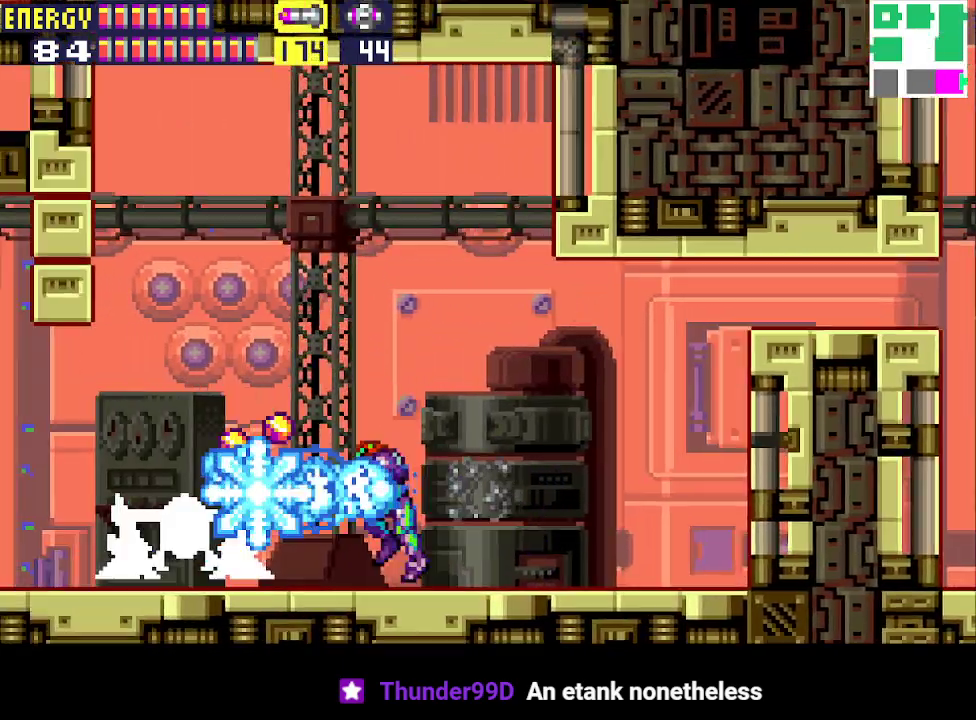
{"buttons": ["CROSS", "R1", "DPAD_LEFT"], "events": [[167, "CROSS", "up"], [333, "CROSS", "down"]]}
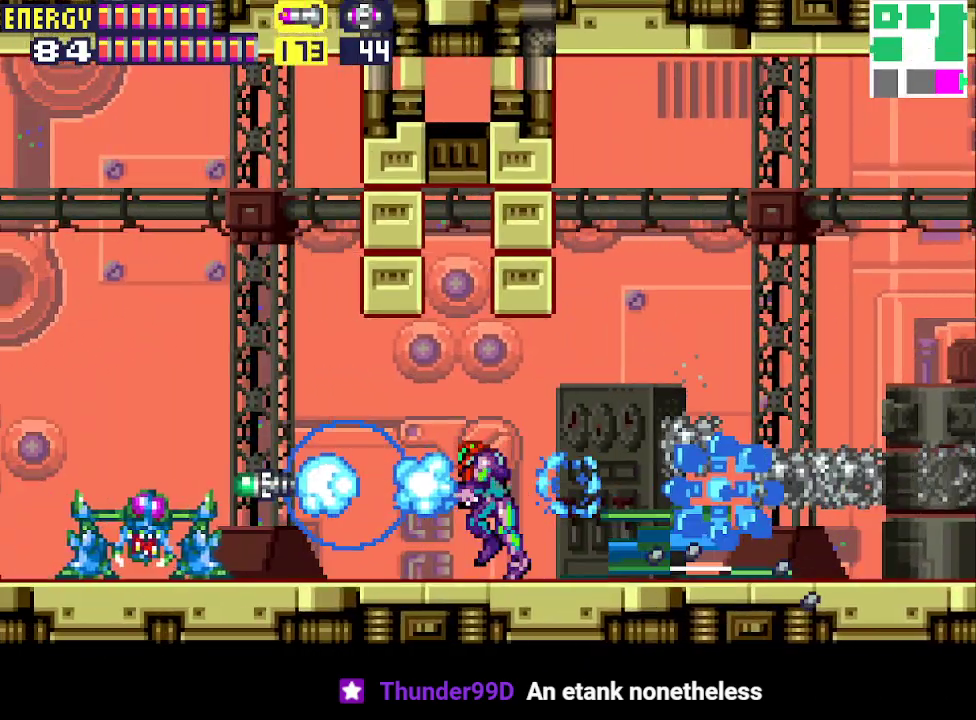
{"buttons": ["DPAD_LEFT"], "events": [[33, "CROSS", "up"], [167, "CROSS", "down"], [367, "CROSS", "up"], [400, "R1", "up"]]}
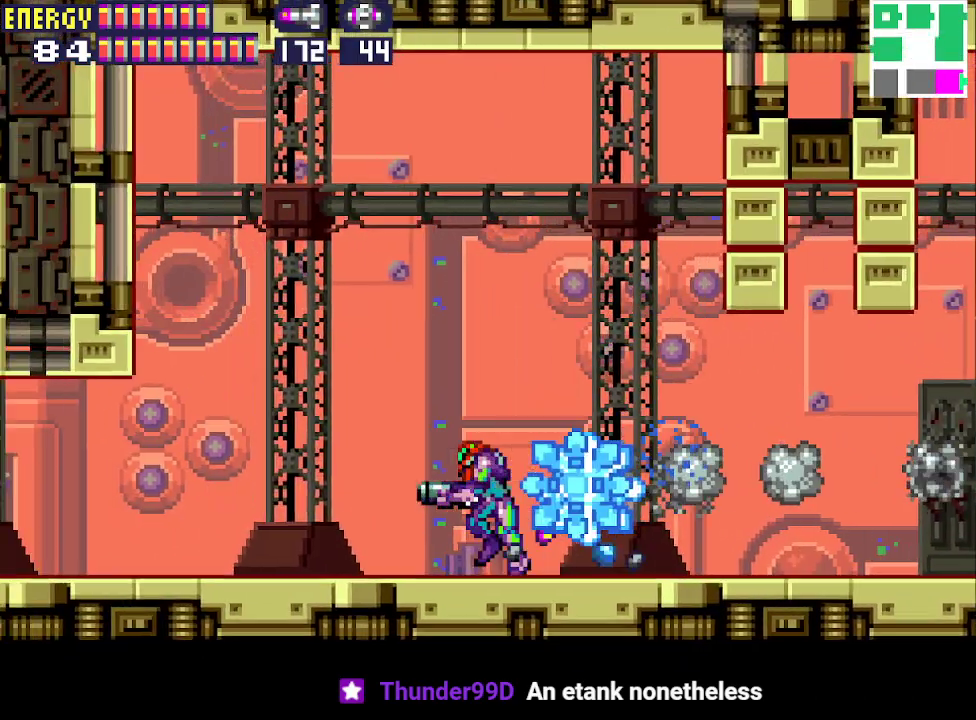
{"buttons": ["DPAD_LEFT"], "events": []}
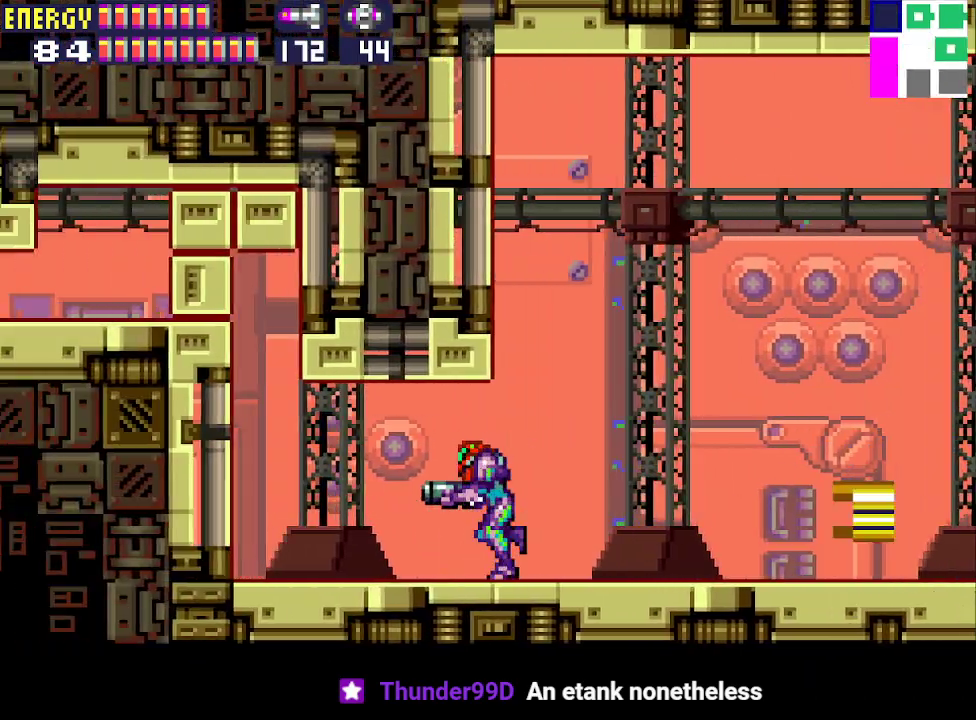
{"buttons": ["CIRCLE", "DPAD_LEFT"], "events": [[300, "CIRCLE", "down"]]}
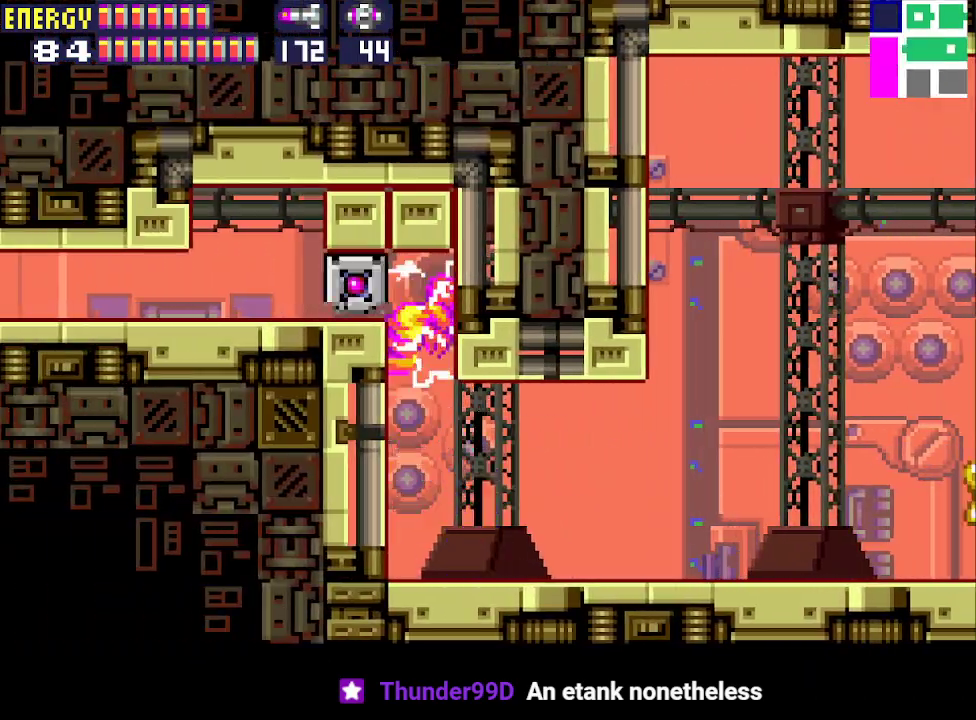
{"buttons": ["DPAD_DOWN"], "events": [[167, "CIRCLE", "up"], [267, "DPAD_LEFT", "up"], [367, "DPAD_DOWN", "down"], [433, "DPAD_DOWN", "up"], [500, "DPAD_DOWN", "down"]]}
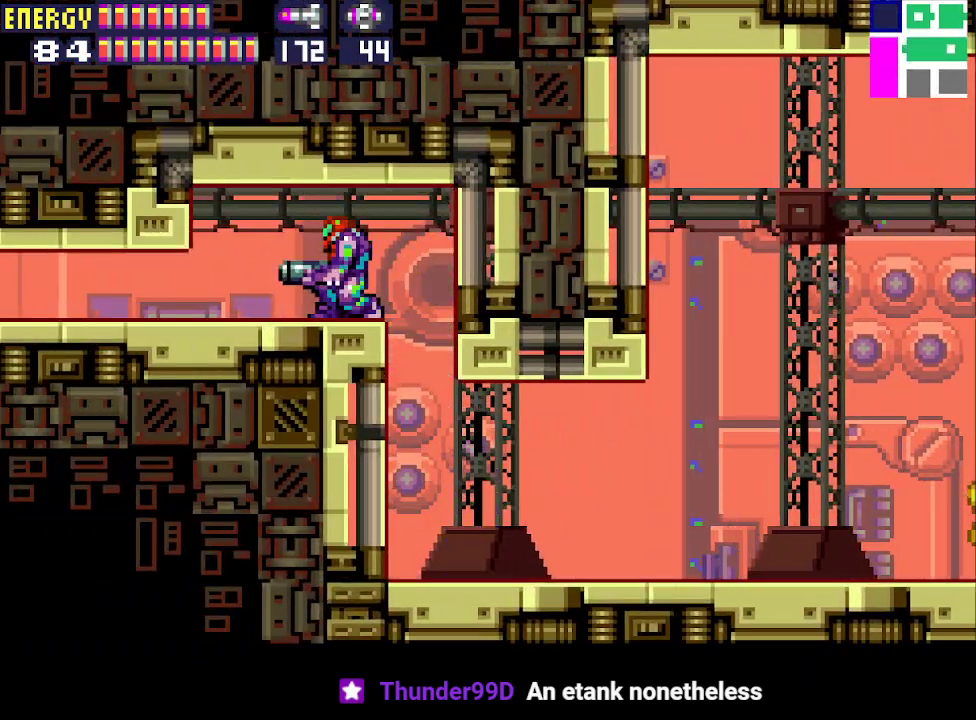
{"buttons": ["DPAD_LEFT"], "events": [[100, "DPAD_LEFT", "down"], [133, "DPAD_DOWN", "up"]]}
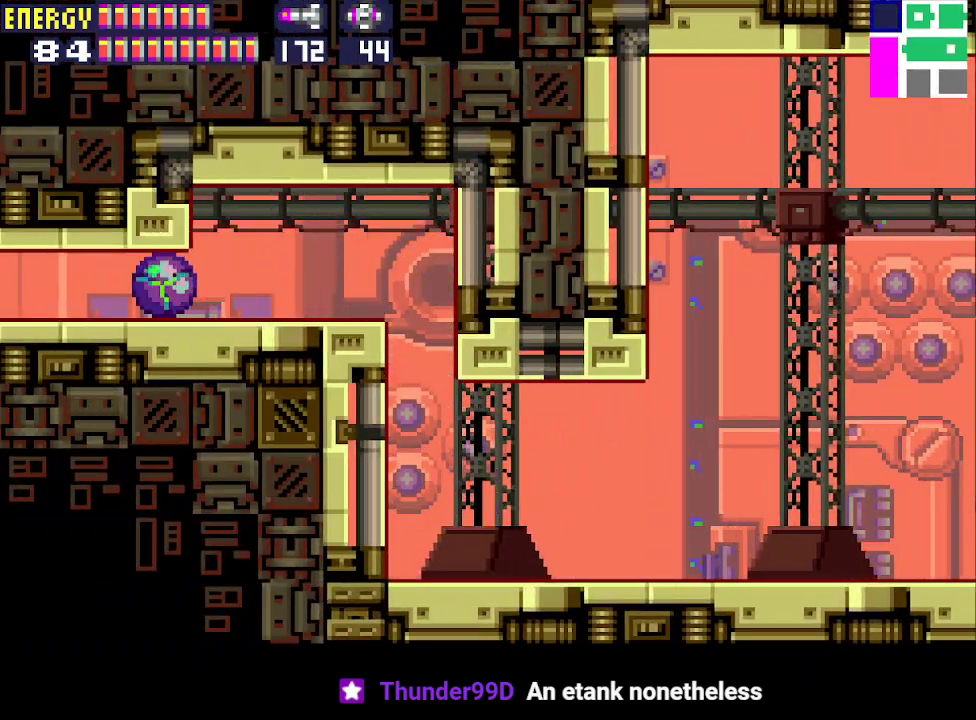
{"buttons": ["DPAD_LEFT"], "events": []}
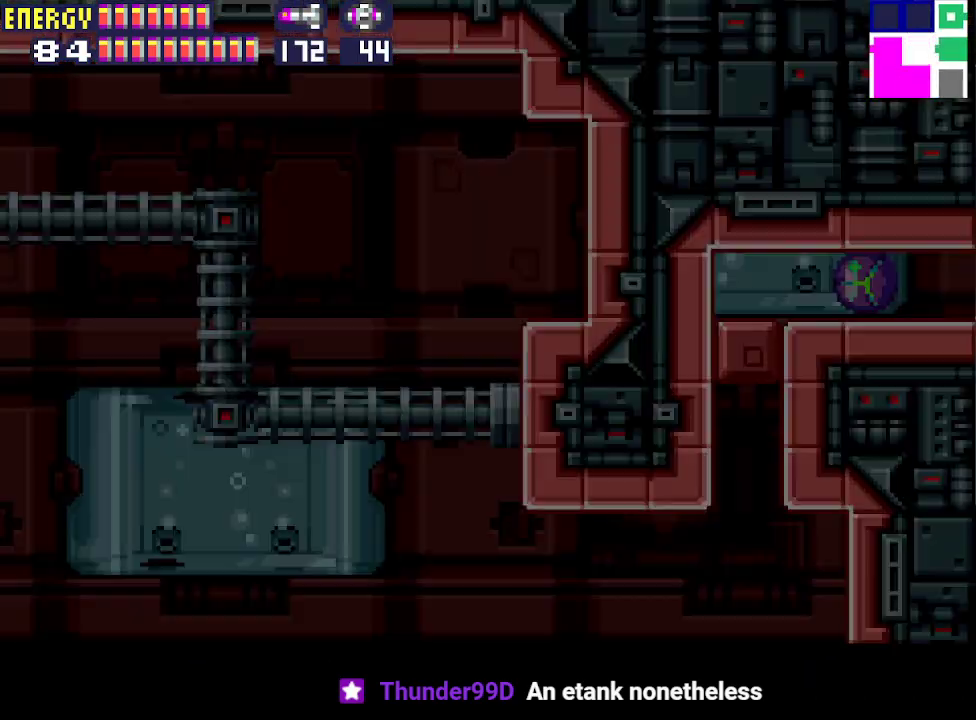
{"buttons": ["DPAD_LEFT"], "events": []}
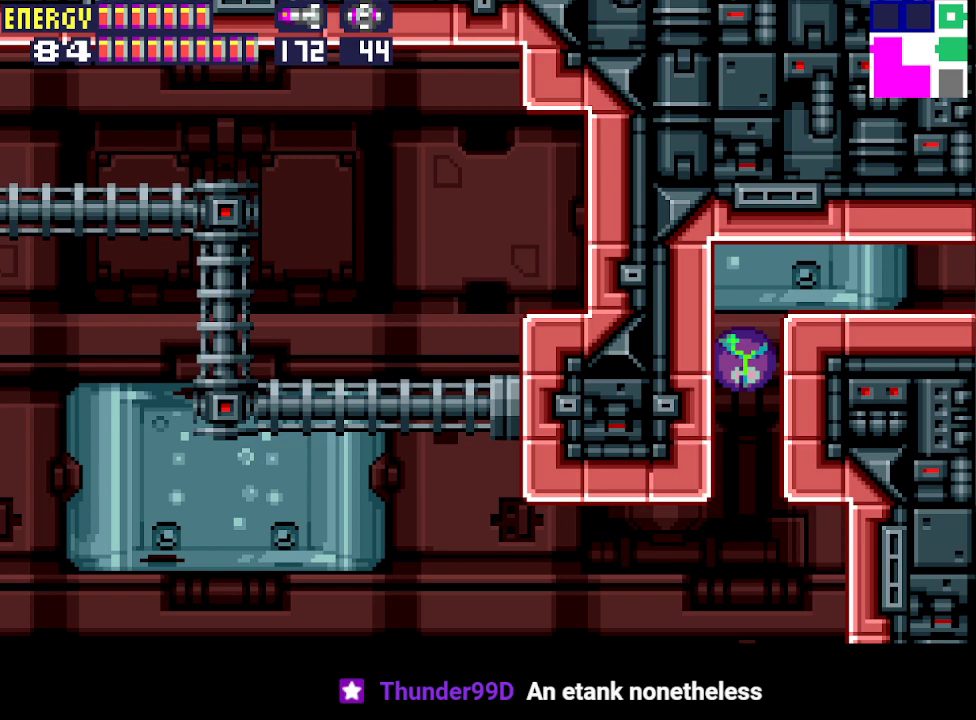
{"buttons": ["DPAD_UP", "DPAD_LEFT"], "events": [[400, "DPAD_UP", "down"]]}
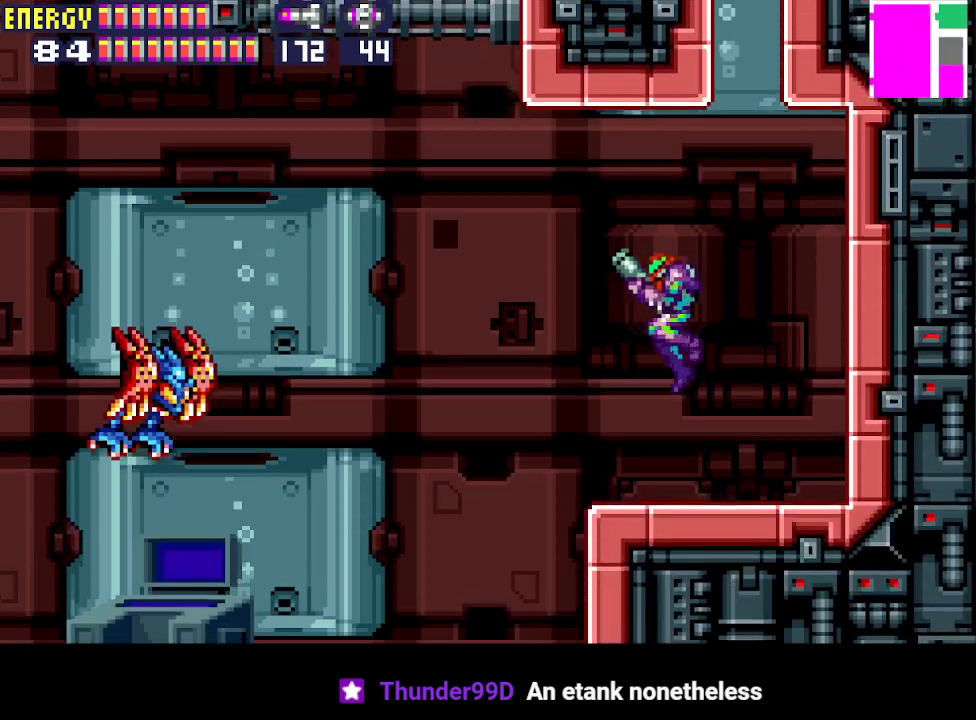
{"buttons": ["DPAD_LEFT"], "events": [[33, "DPAD_UP", "up"]]}
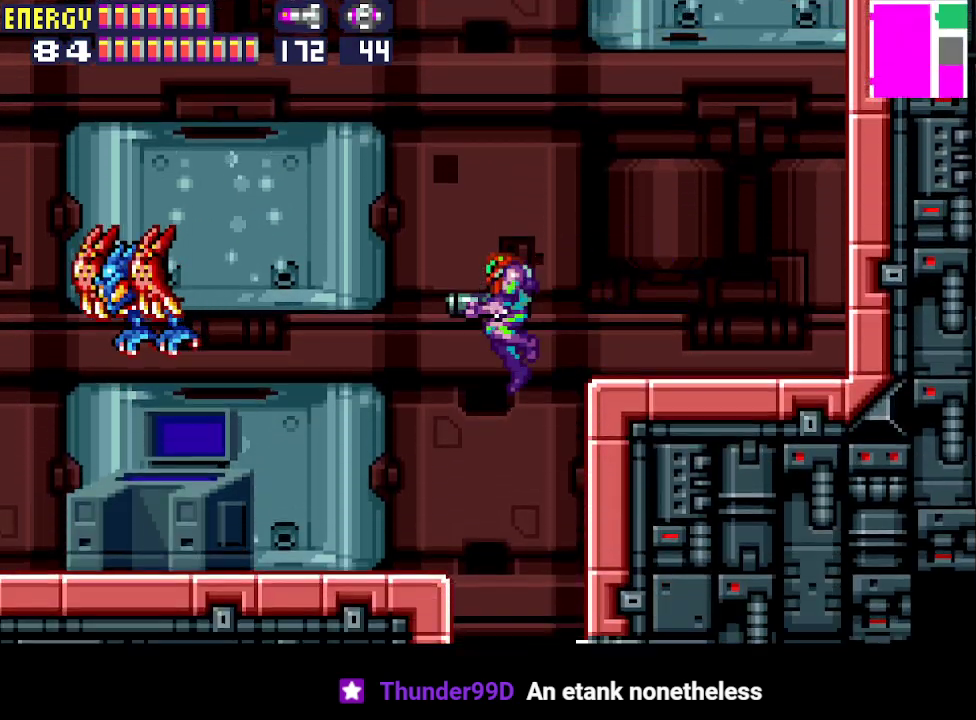
{"buttons": ["DPAD_LEFT"], "events": [[200, "CIRCLE", "down"], [300, "CIRCLE", "up"], [333, "DPAD_LEFT", "up"], [433, "DPAD_RIGHT", "down"], [467, "DPAD_RIGHT", "up"], [500, "DPAD_LEFT", "down"]]}
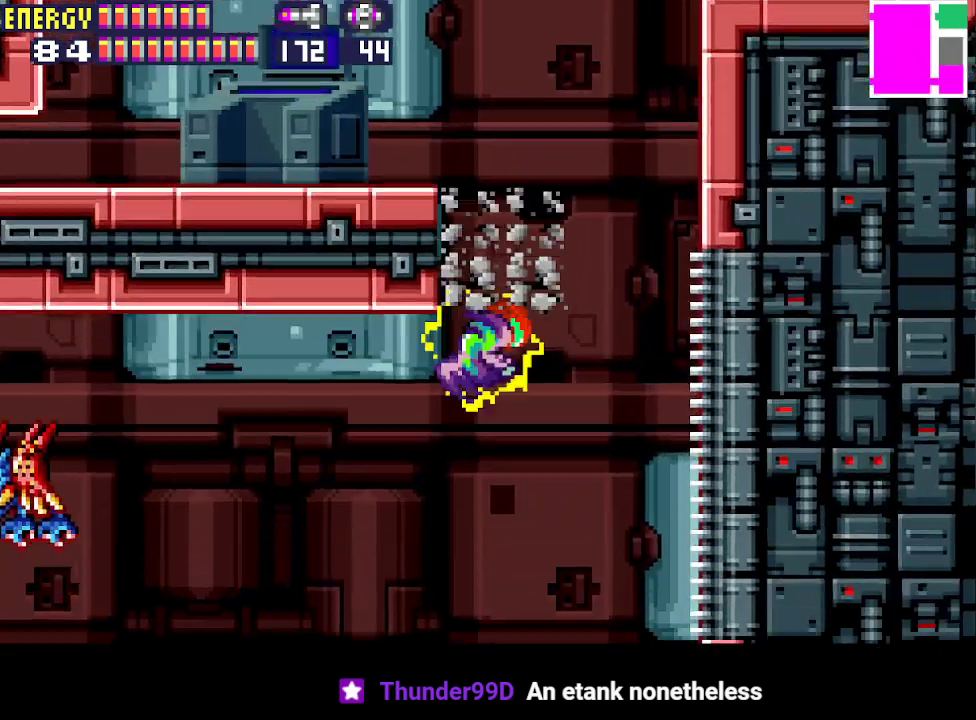
{"buttons": ["DPAD_LEFT"], "events": []}
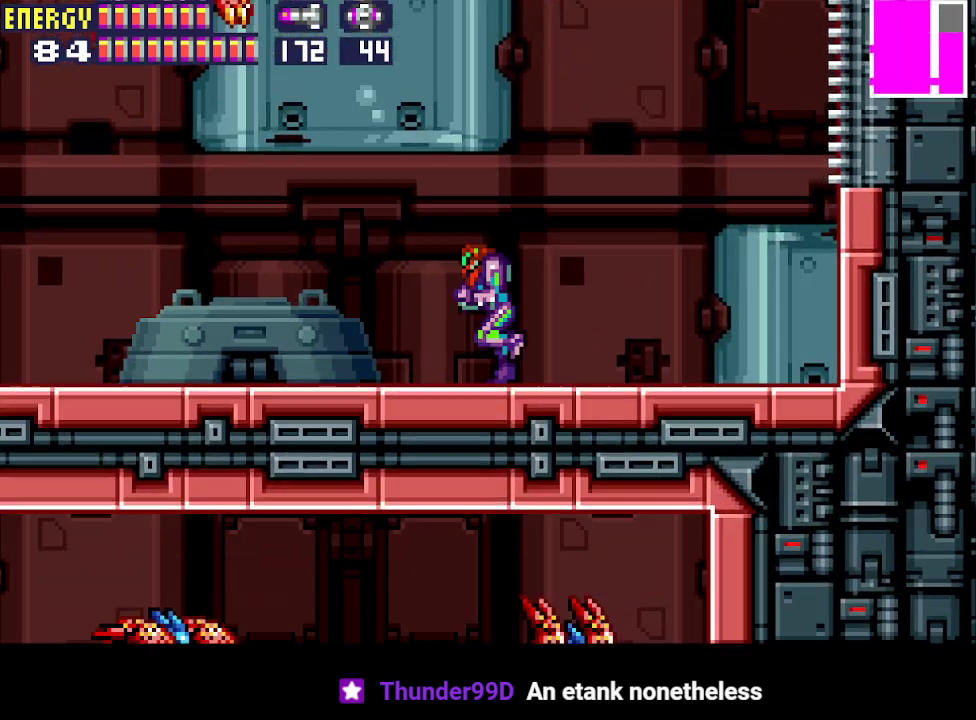
{"buttons": ["DPAD_LEFT"], "events": []}
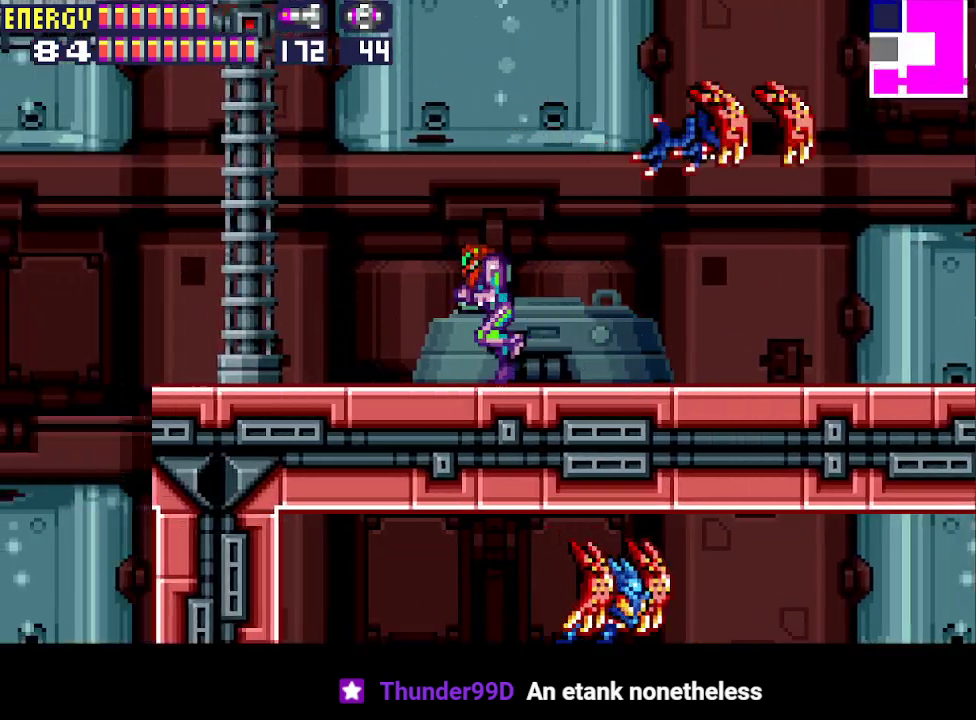
{"buttons": ["CIRCLE", "DPAD_LEFT"], "events": [[400, "CIRCLE", "down"]]}
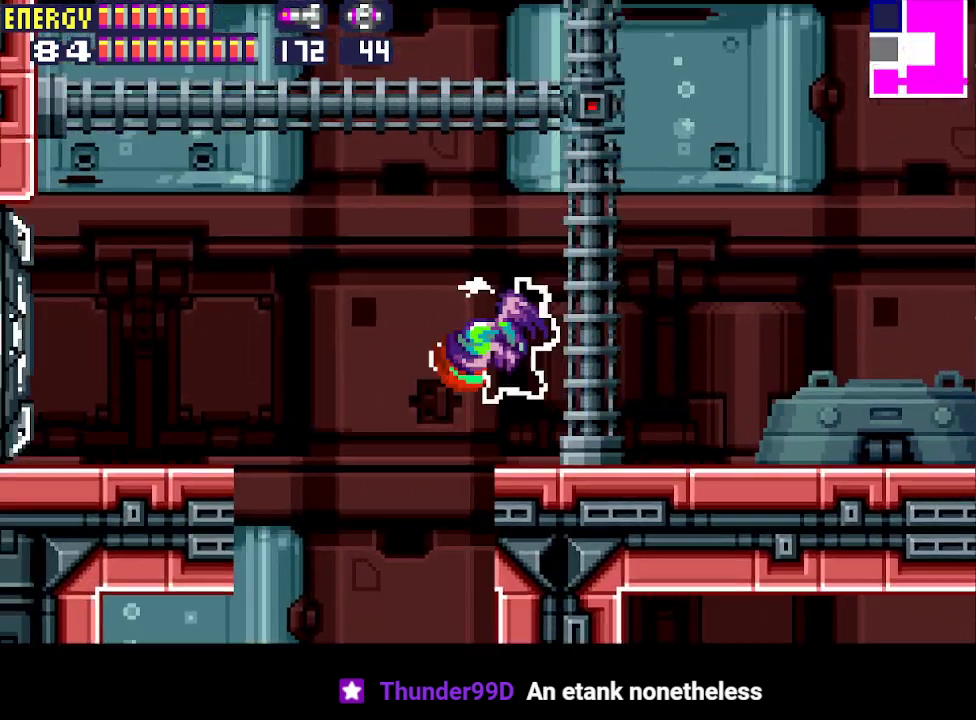
{"buttons": ["DPAD_LEFT"], "events": [[300, "CIRCLE", "up"]]}
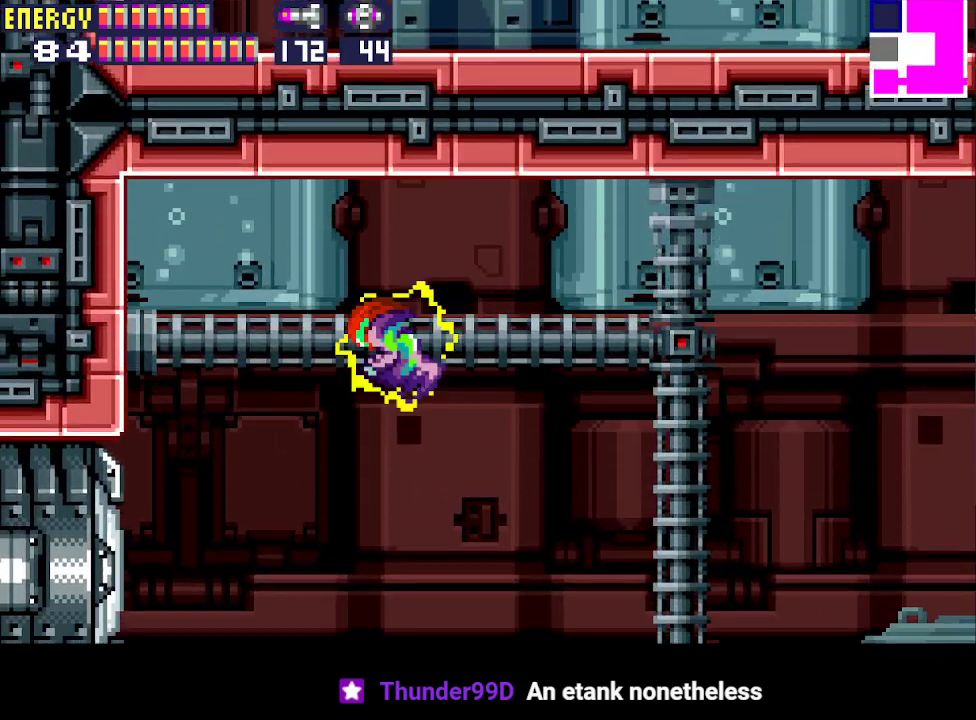
{"buttons": ["CROSS", "DPAD_LEFT"], "events": [[433, "CROSS", "down"]]}
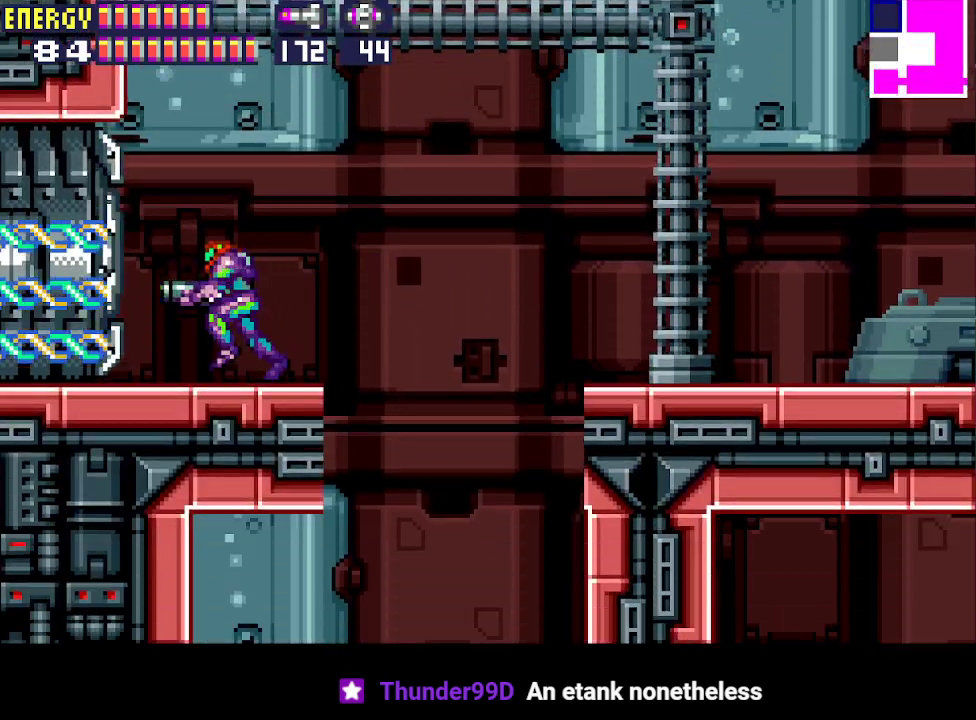
{"buttons": ["DPAD_LEFT"], "events": [[33, "CROSS", "up"]]}
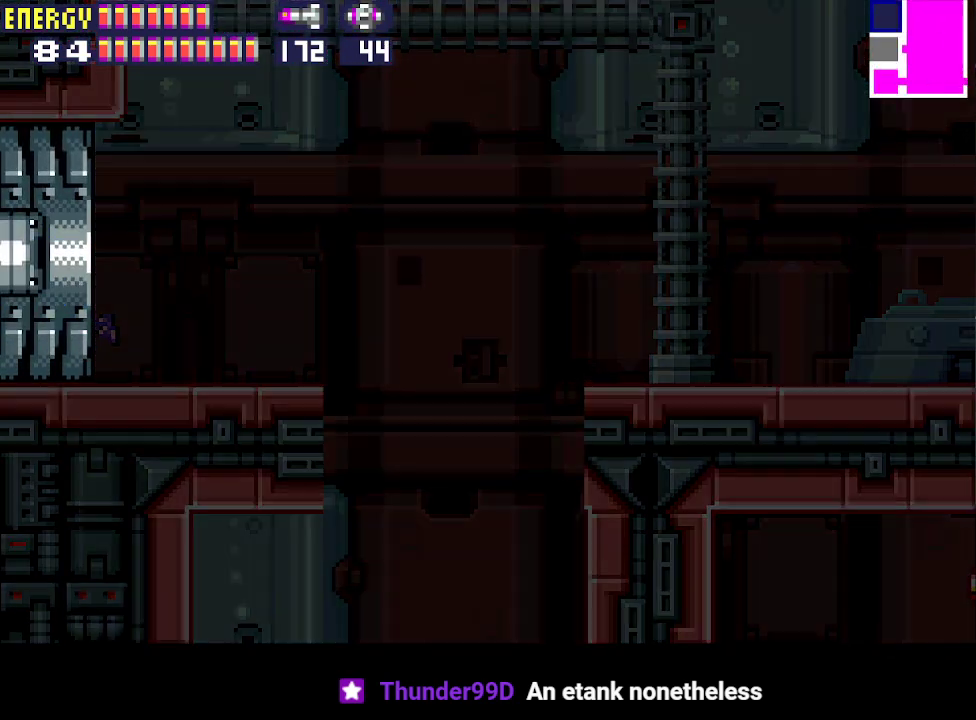
{"buttons": ["DPAD_LEFT"], "events": []}
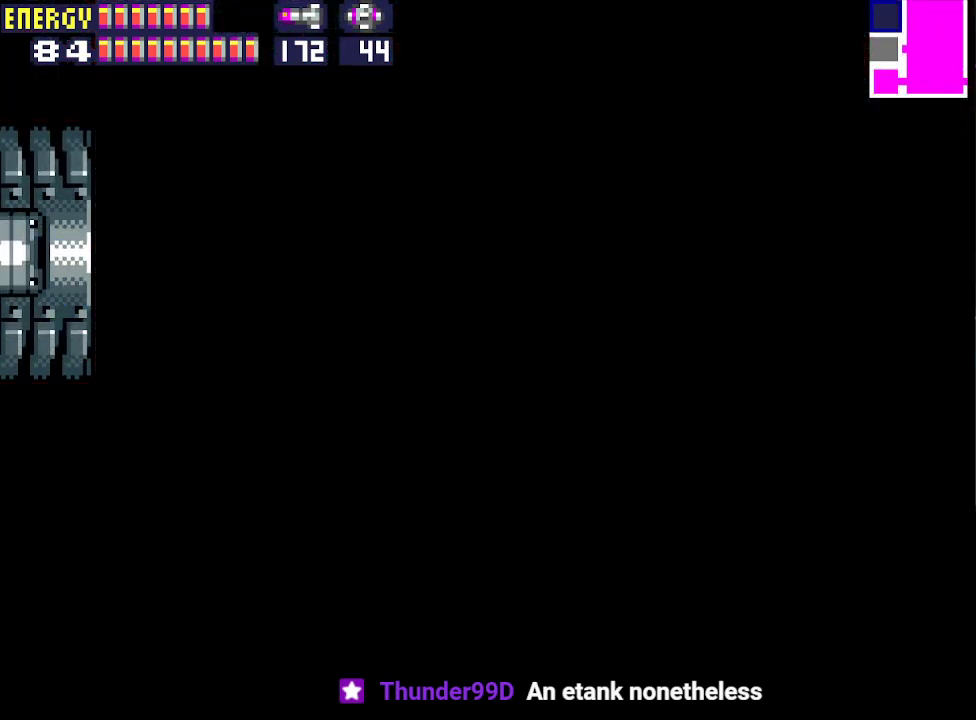
{"buttons": ["DPAD_LEFT"], "events": []}
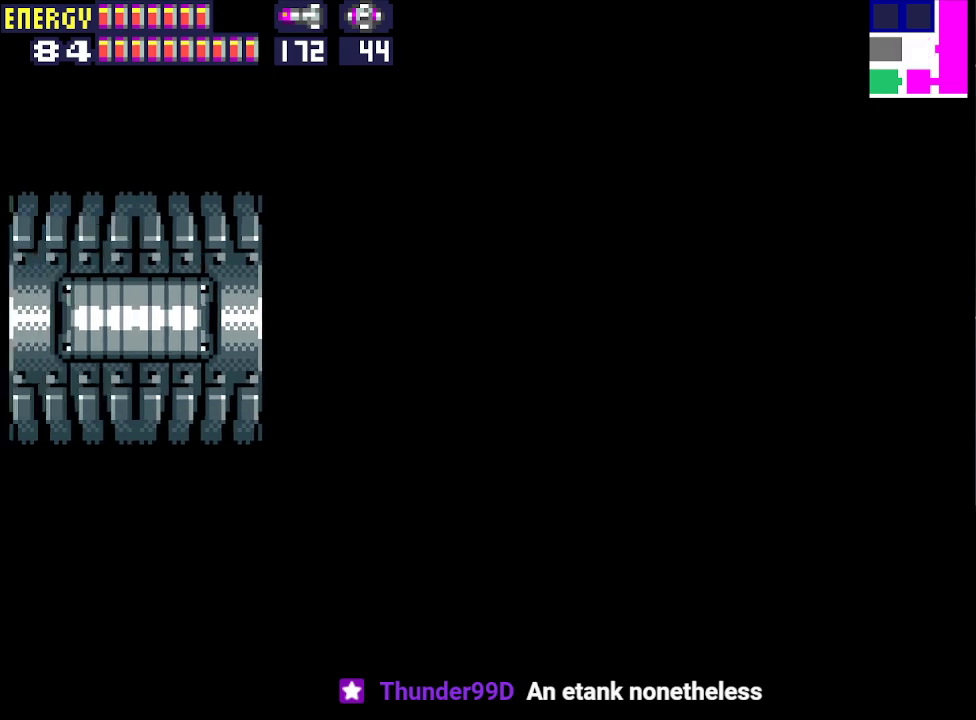
{"buttons": ["DPAD_LEFT"], "events": []}
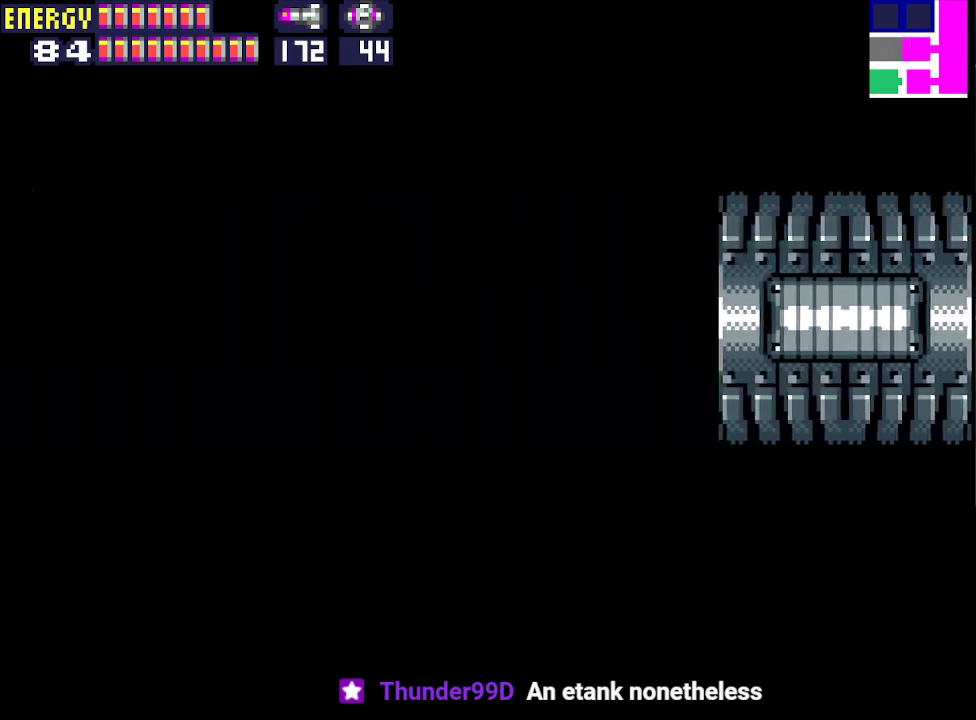
{"buttons": ["DPAD_LEFT"], "events": []}
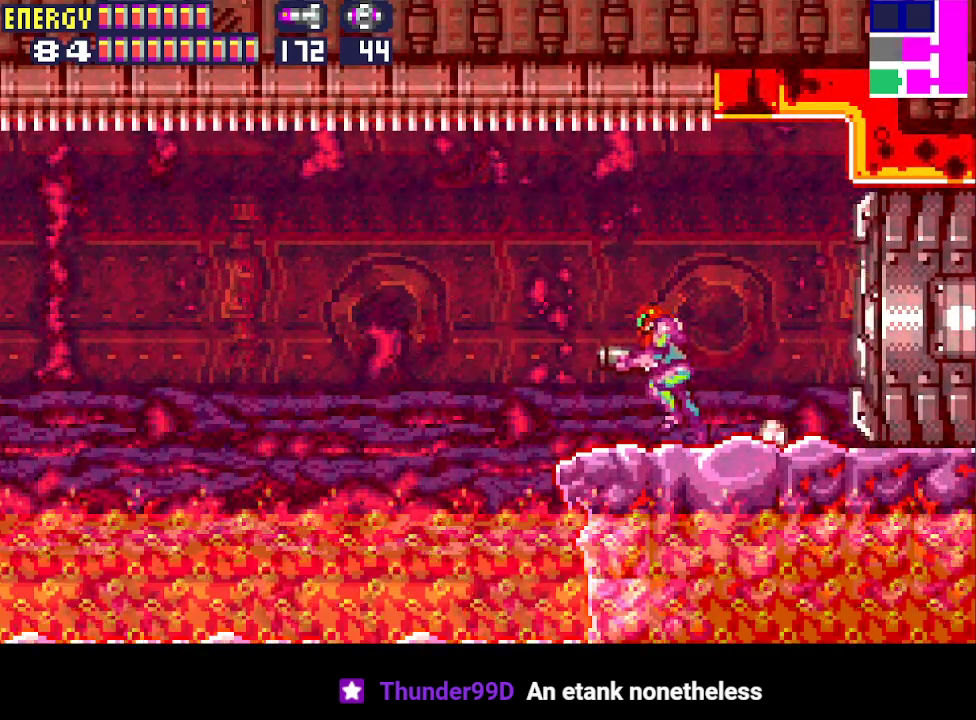
{"buttons": ["DPAD_LEFT"], "events": []}
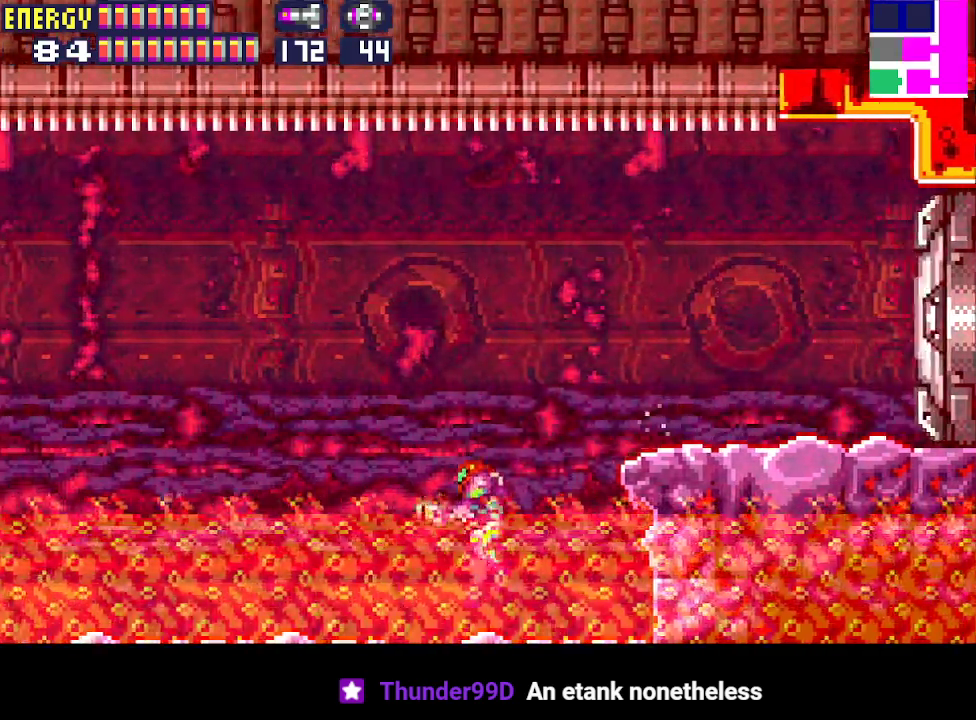
{"buttons": ["DPAD_LEFT"], "events": []}